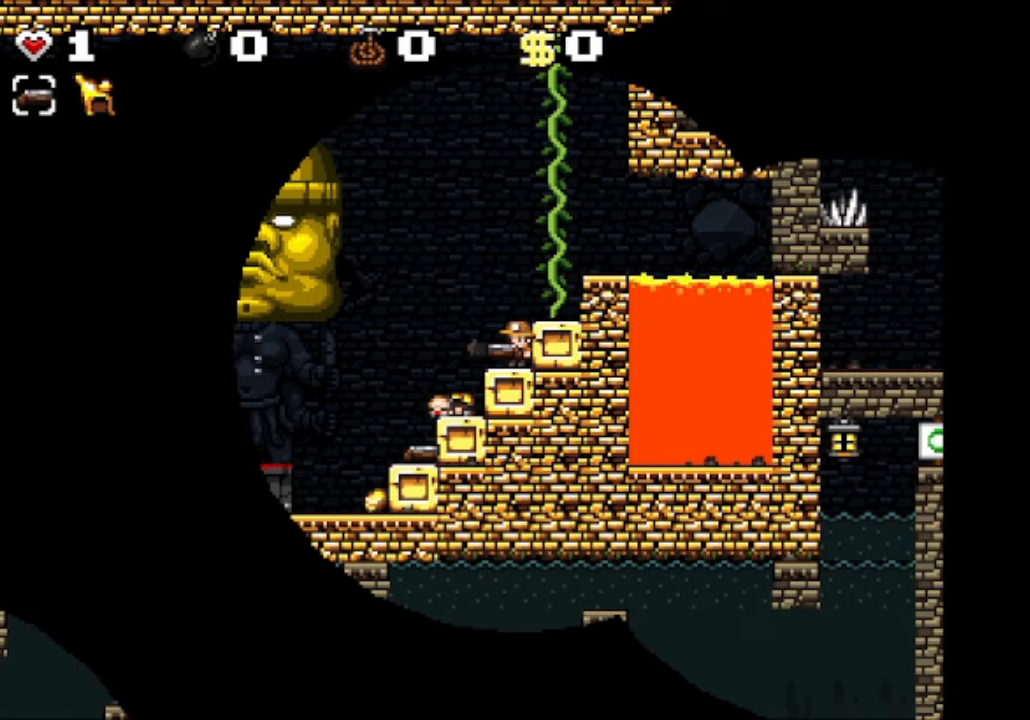
Gameplay with keyboard; each line is a JSON object with the keys held at the frame after it. "events" lists presses ("down") and releases ("up") of "a", "down", "left", "right", "s", "shift", "up", "x" and "z" between this image and that frame as [ms after this image, input, new state], when the widget could be followed in between. No other keys are recorded. Mouse input is not recorded.
{"keys": ["shift", "x"], "events": [[41, "x", "up"], [125, "x", "down"], [250, "x", "up"], [333, "x", "down"], [417, "x", "up"], [500, "x", "down"]]}
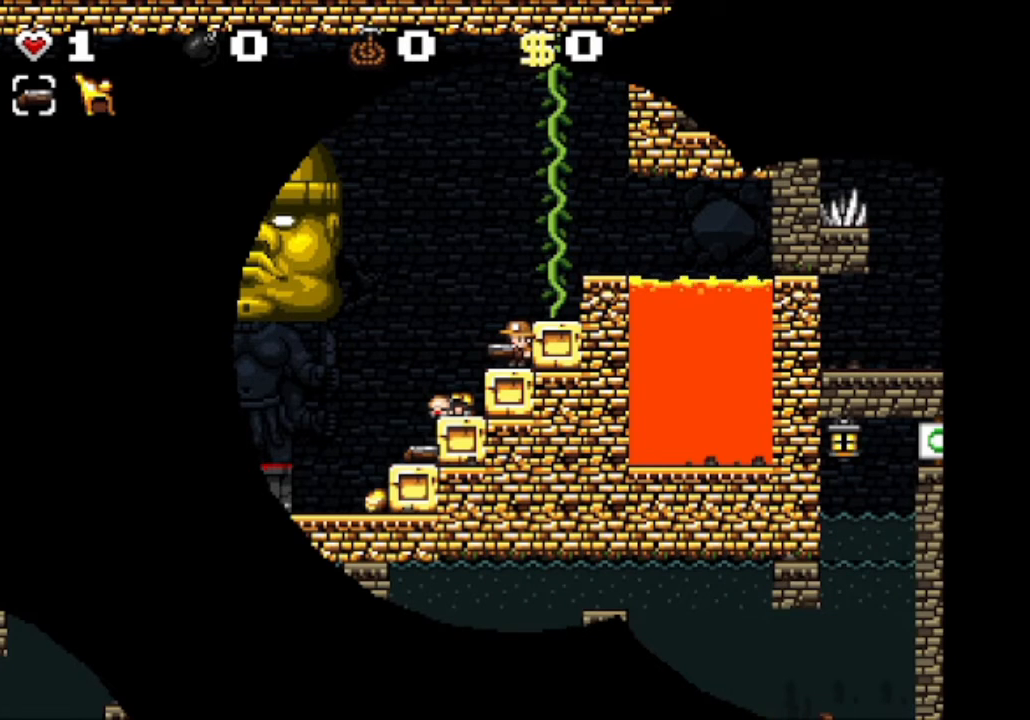
{"keys": ["shift"], "events": [[125, "x", "up"], [209, "x", "down"], [292, "x", "up"], [417, "x", "down"], [501, "x", "up"]]}
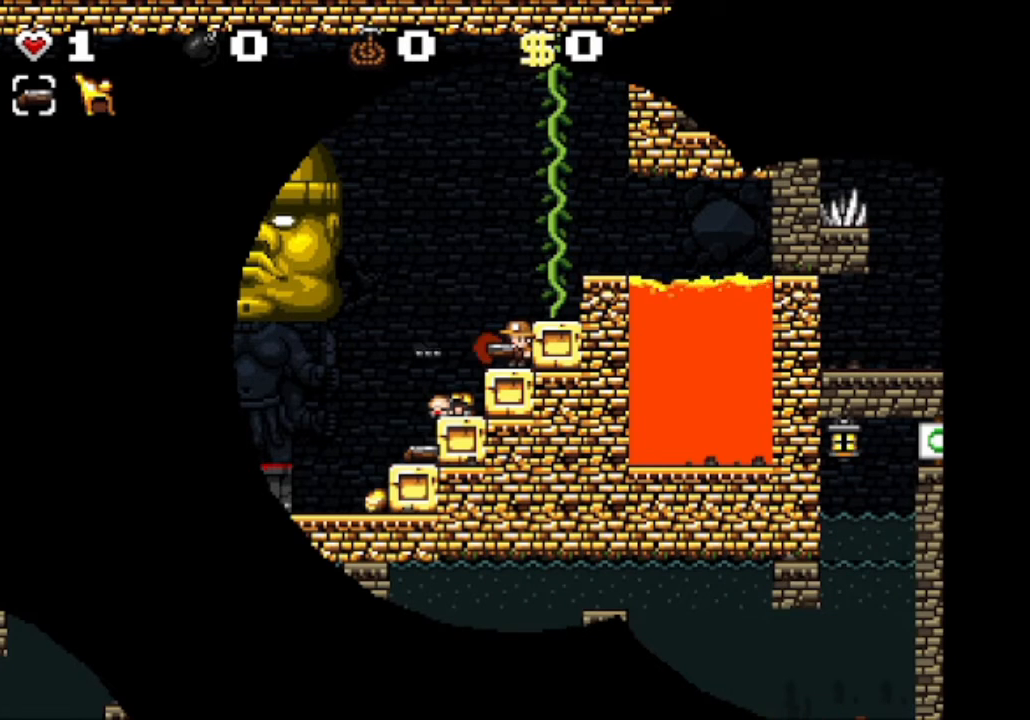
{"keys": ["left", "shift"], "events": [[125, "x", "down"], [208, "x", "up"], [375, "left", "down"]]}
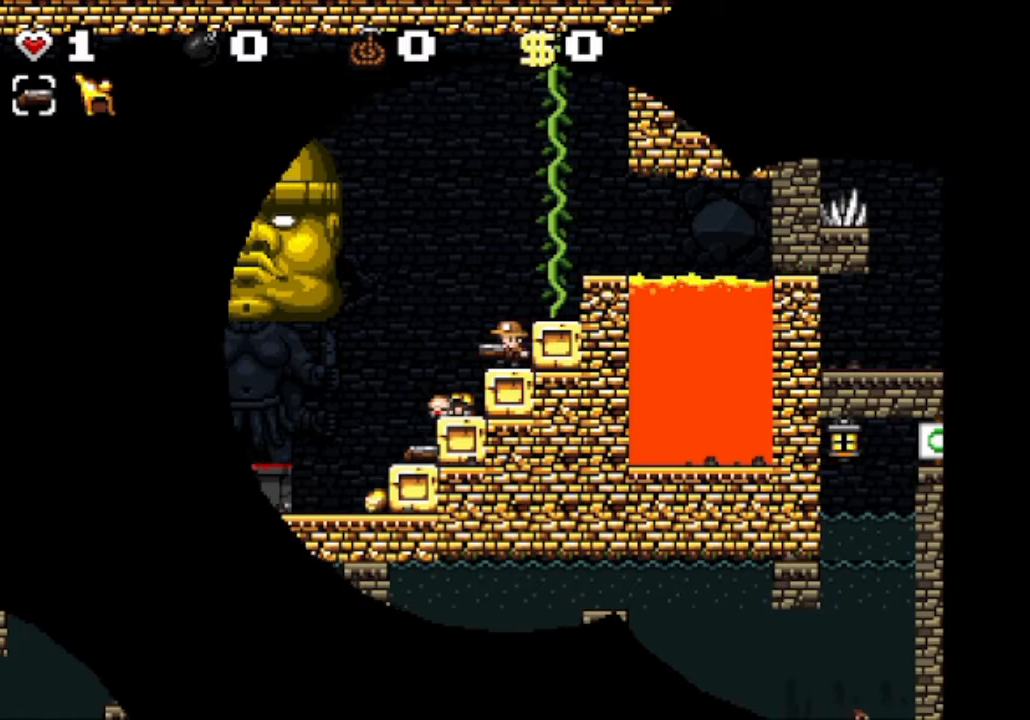
{"keys": ["shift", "x"], "events": [[42, "right", "down"], [84, "left", "up"], [250, "left", "down"], [250, "right", "up"], [376, "left", "up"], [501, "x", "down"]]}
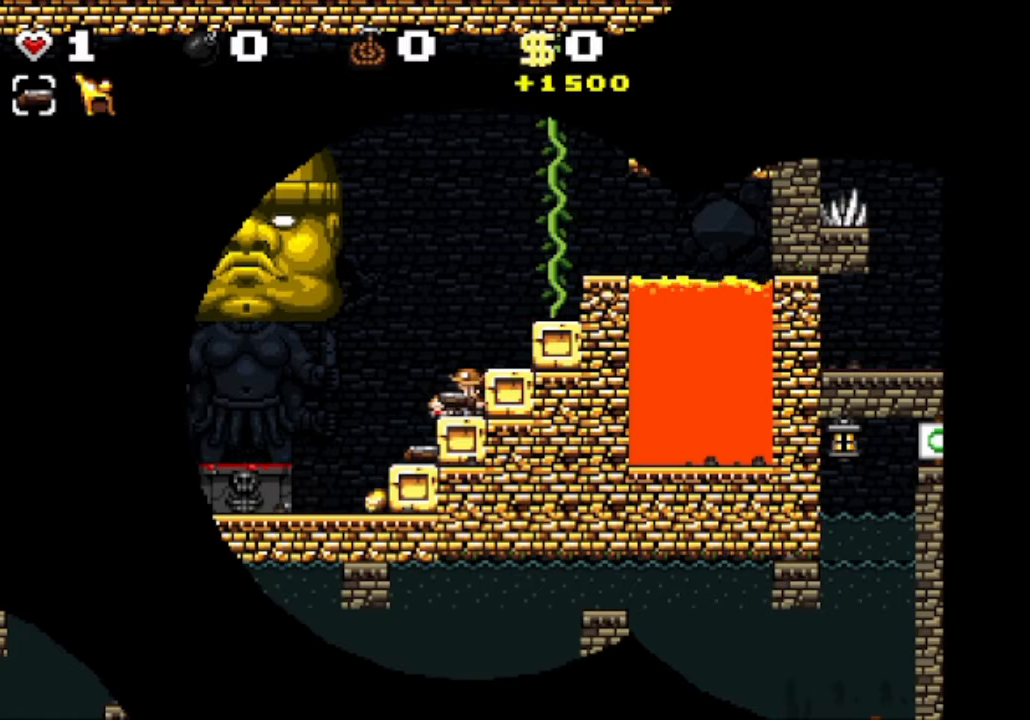
{"keys": ["shift", "x"], "events": [[125, "x", "up"], [250, "x", "down"], [333, "x", "up"], [459, "x", "down"]]}
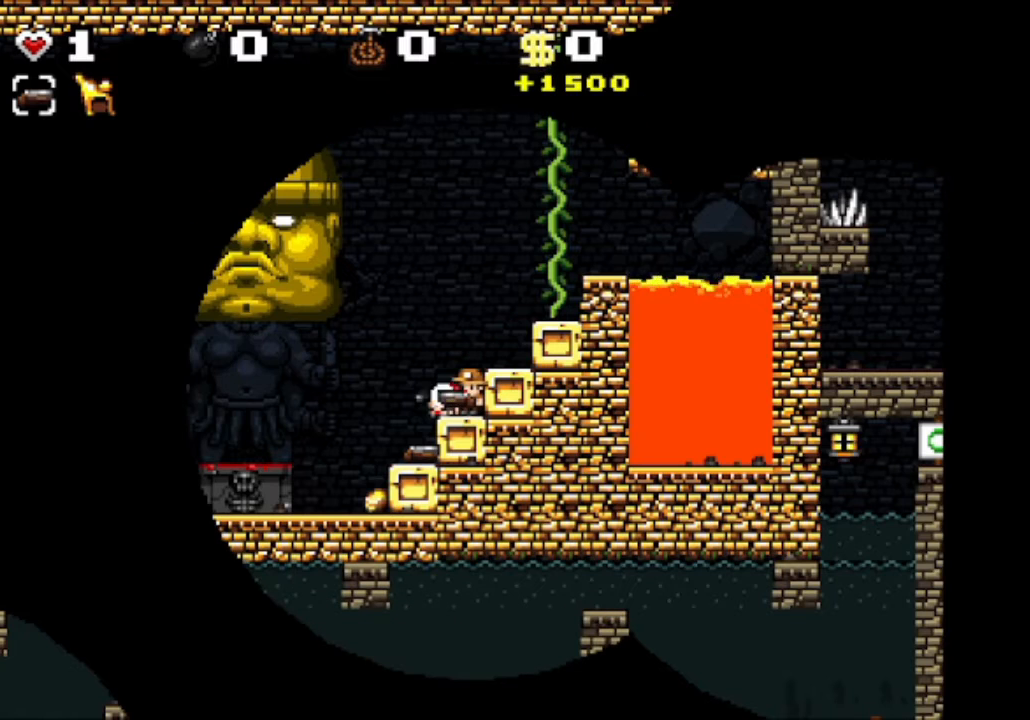
{"keys": ["shift"], "events": [[42, "x", "up"], [167, "x", "down"], [250, "x", "up"], [334, "x", "down"], [459, "x", "up"]]}
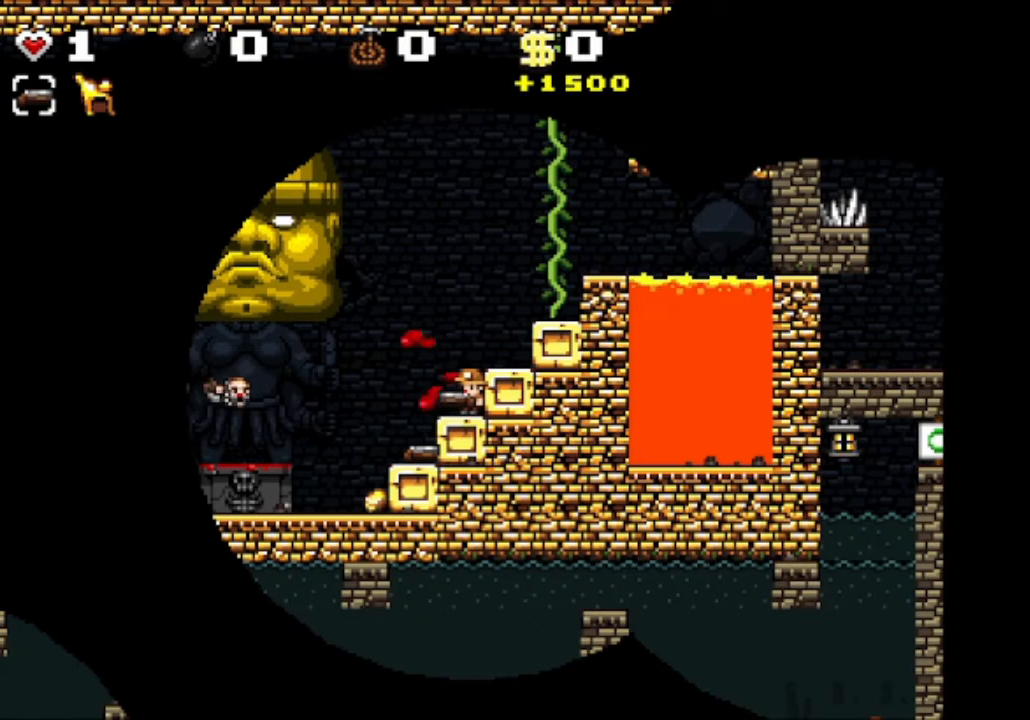
{"keys": ["shift", "x"], "events": [[41, "x", "down"], [167, "x", "up"], [292, "x", "down"], [375, "x", "up"], [500, "x", "down"]]}
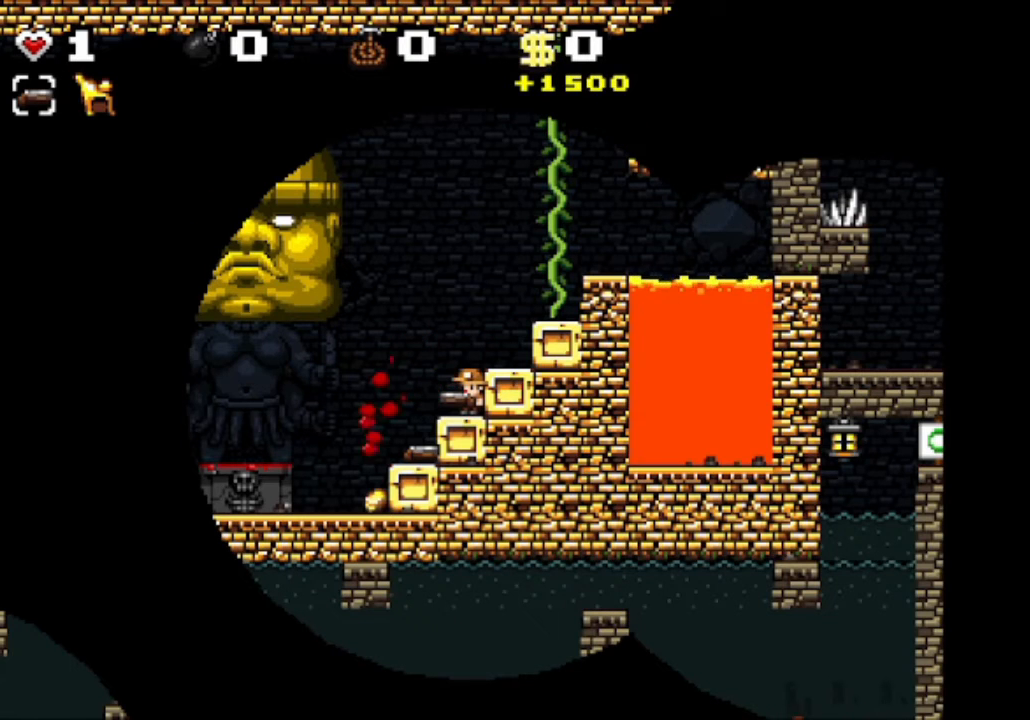
{"keys": ["shift", "x"], "events": [[125, "x", "up"], [209, "x", "down"], [334, "x", "up"], [417, "x", "down"]]}
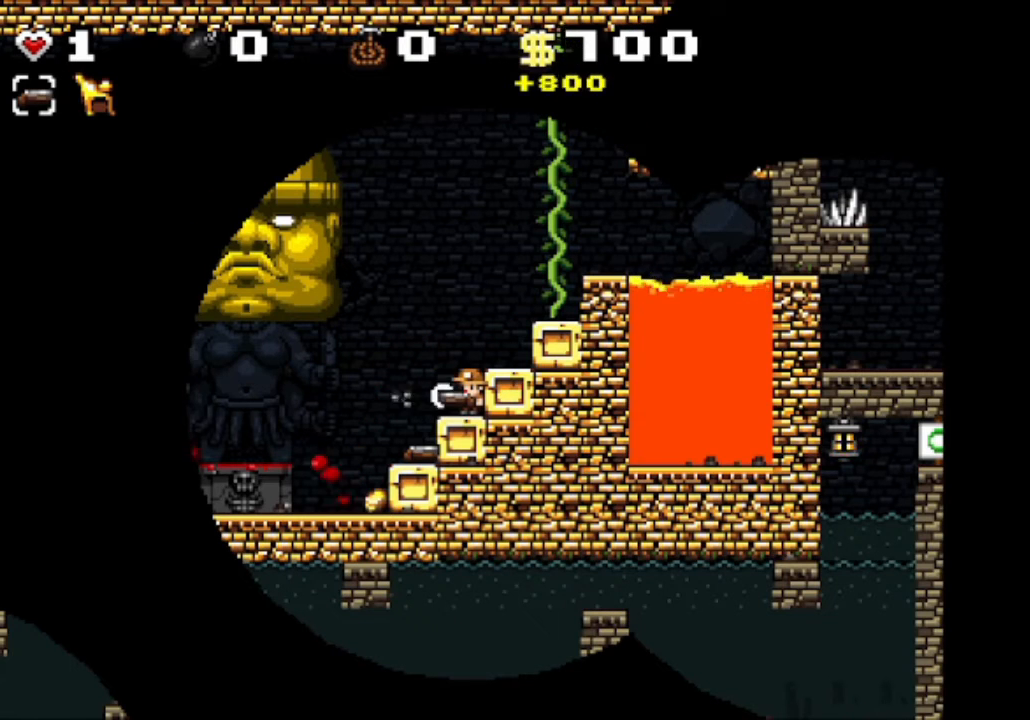
{"keys": ["shift"], "events": [[41, "x", "up"], [167, "x", "down"], [250, "x", "up"], [375, "x", "down"], [500, "x", "up"]]}
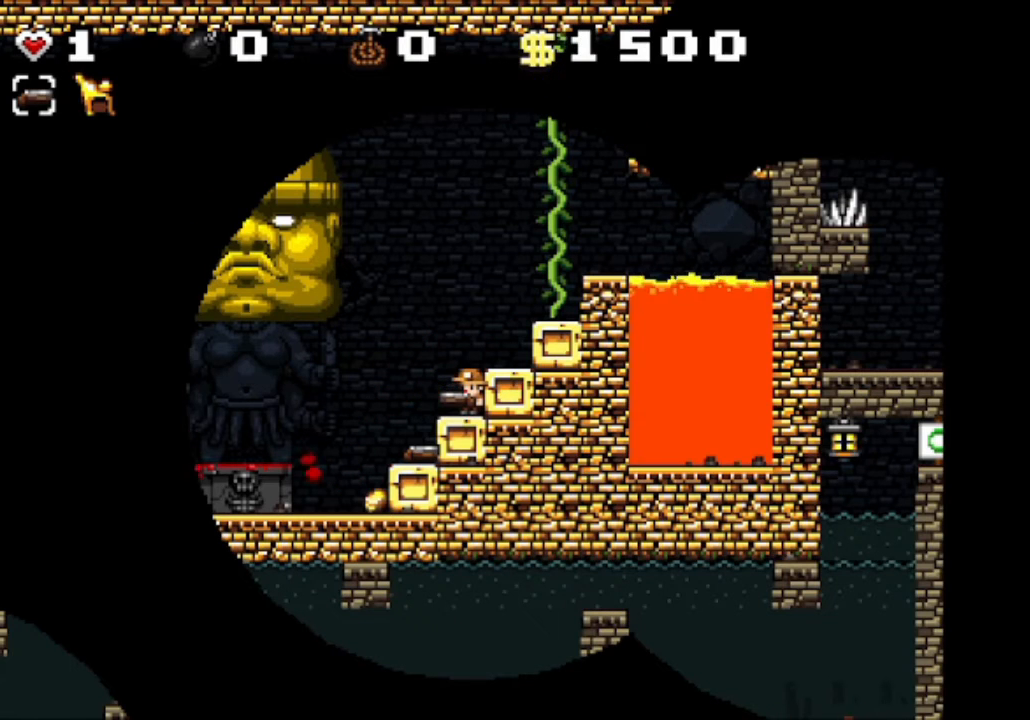
{"keys": ["shift", "x"], "events": [[84, "x", "down"], [250, "x", "up"], [292, "x", "down"], [417, "x", "up"], [501, "x", "down"]]}
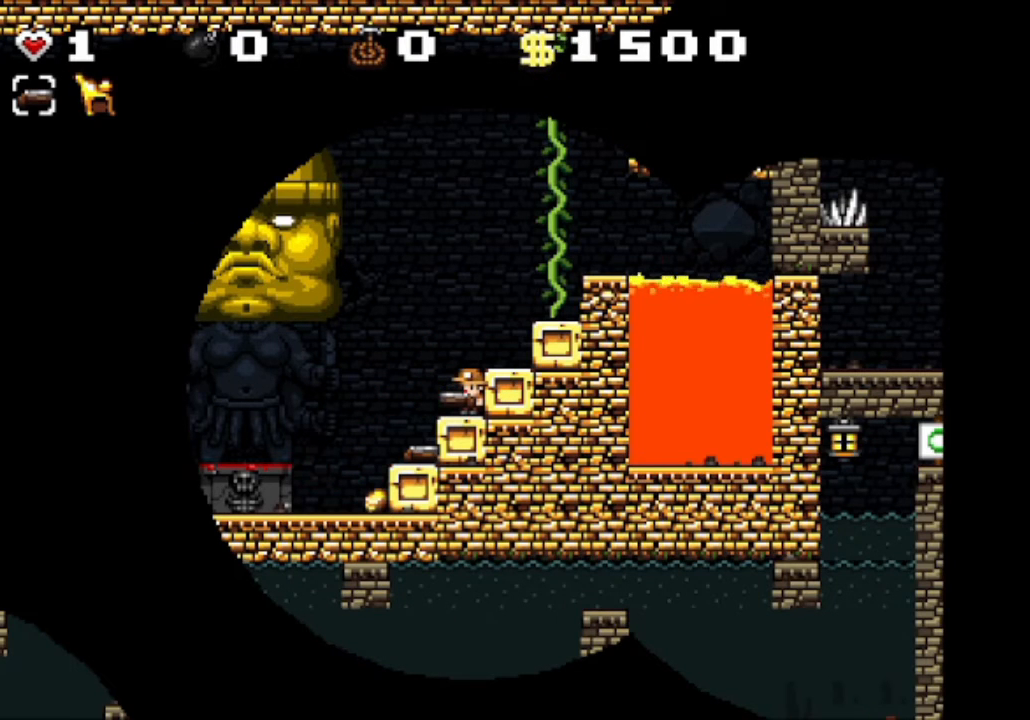
{"keys": ["shift", "x"], "events": [[125, "x", "up"], [208, "x", "down"], [333, "x", "up"], [417, "x", "down"]]}
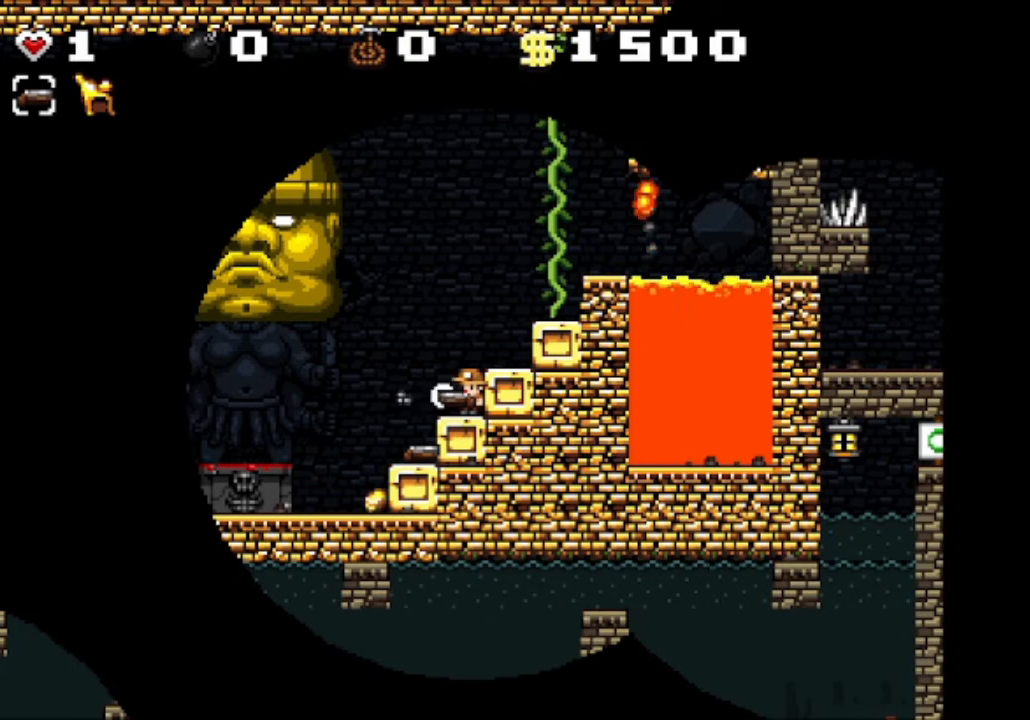
{"keys": ["shift"], "events": [[42, "x", "up"], [125, "x", "down"], [251, "x", "up"], [334, "x", "down"], [417, "x", "up"]]}
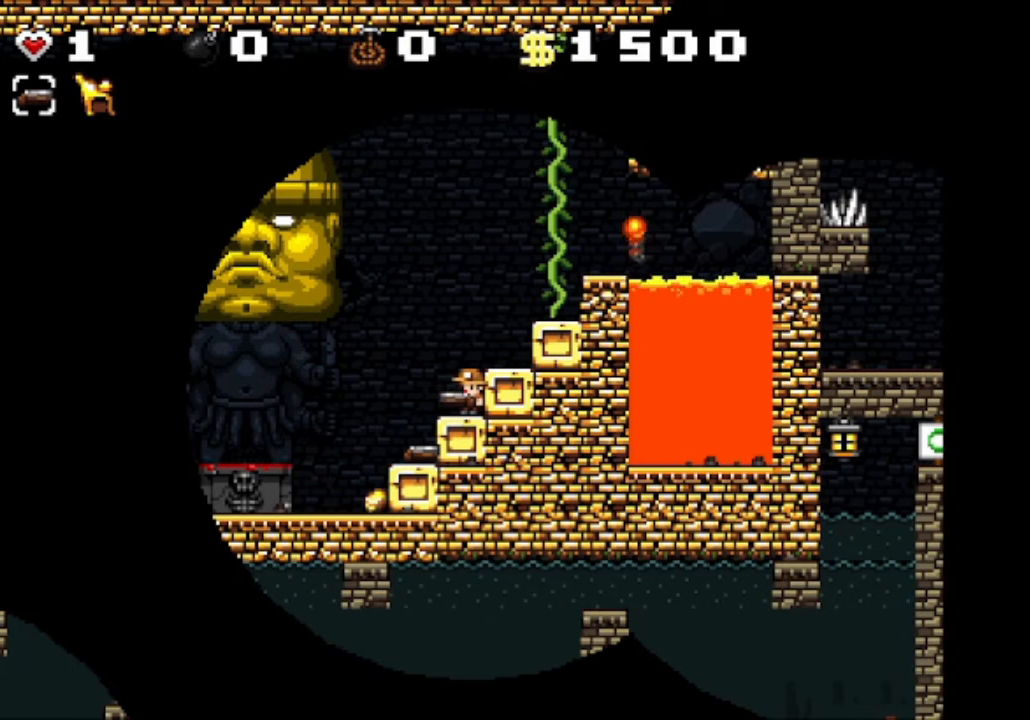
{"keys": ["shift", "x"], "events": [[41, "x", "down"], [125, "x", "up"], [208, "x", "down"], [375, "x", "up"], [459, "x", "down"]]}
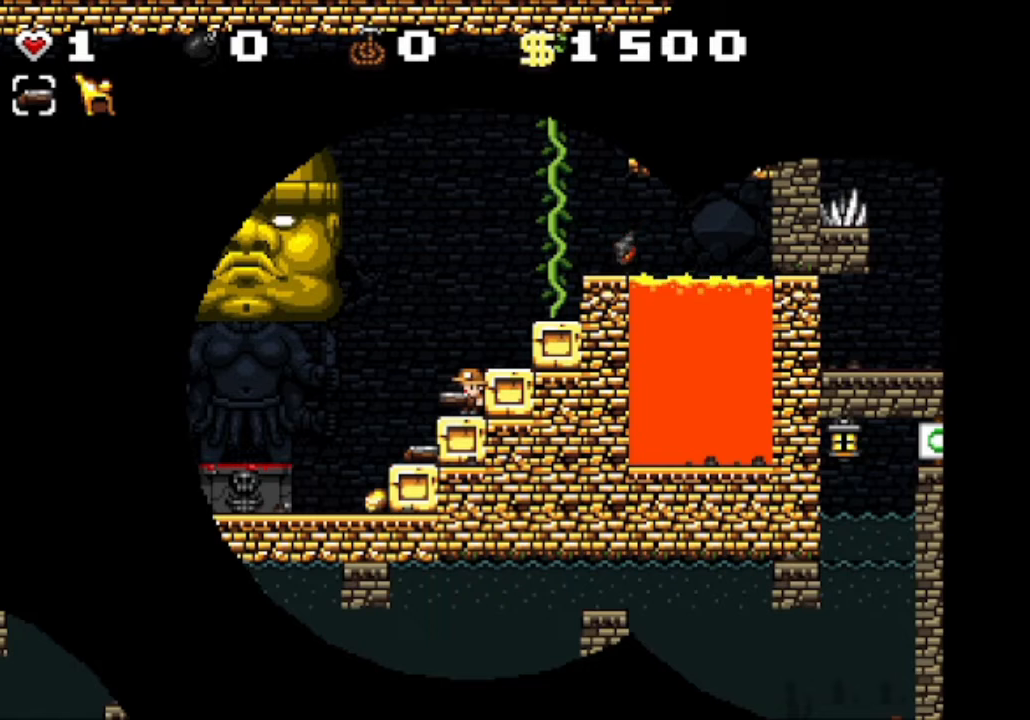
{"keys": ["shift"], "events": [[42, "x", "up"], [167, "x", "down"], [209, "x", "up"], [209, "z", "down"], [376, "z", "up"]]}
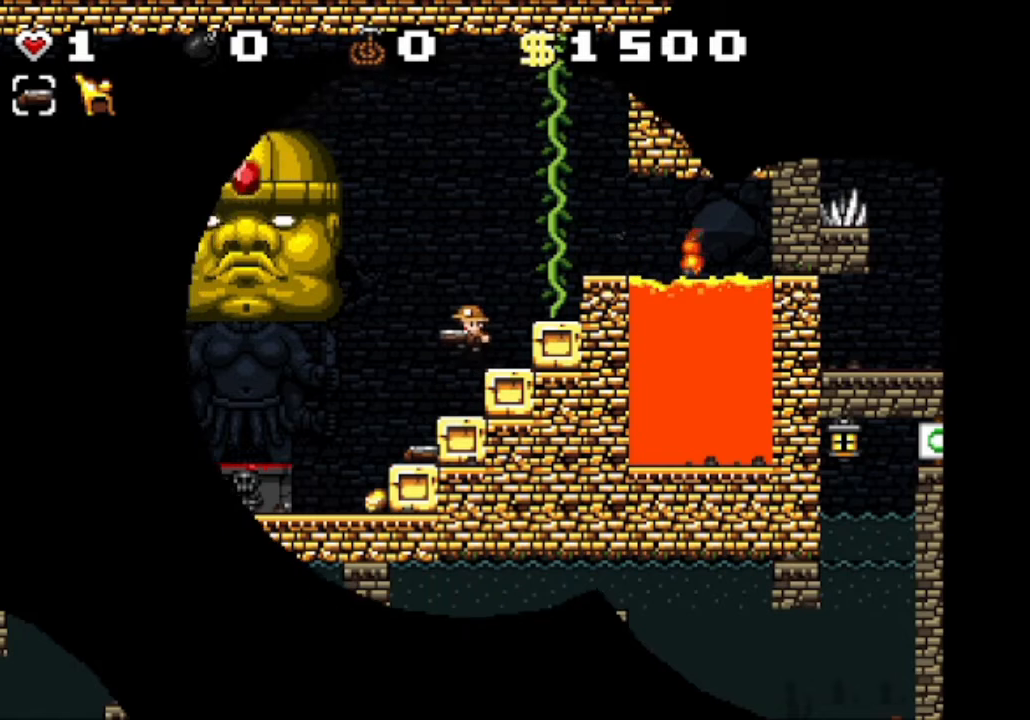
{"keys": ["shift"], "events": [[41, "x", "down"], [125, "x", "up"]]}
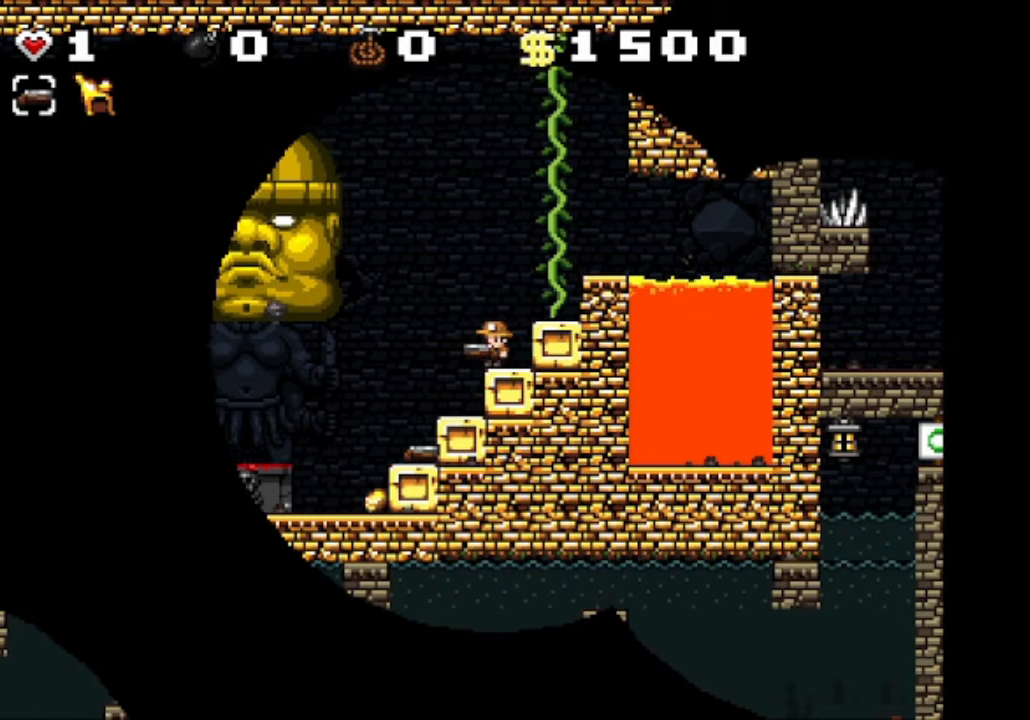
{"keys": ["right", "shift"], "events": [[334, "left", "down"], [459, "right", "down"], [501, "left", "up"]]}
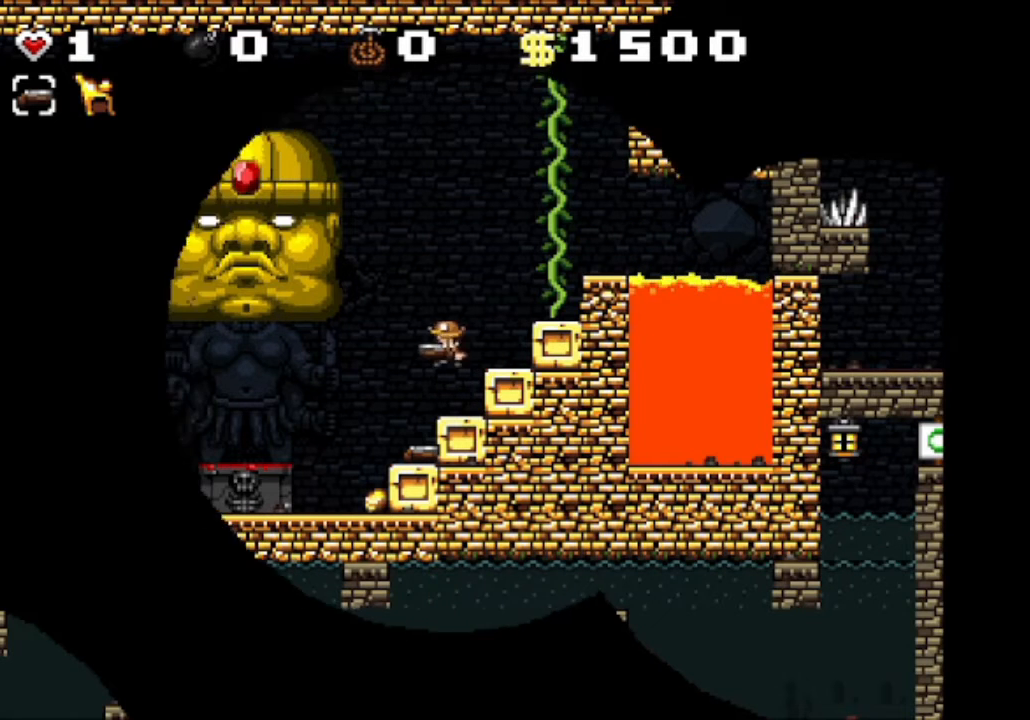
{"keys": ["shift", "z"], "events": [[208, "left", "down"], [250, "right", "up"], [333, "left", "up"], [500, "z", "down"]]}
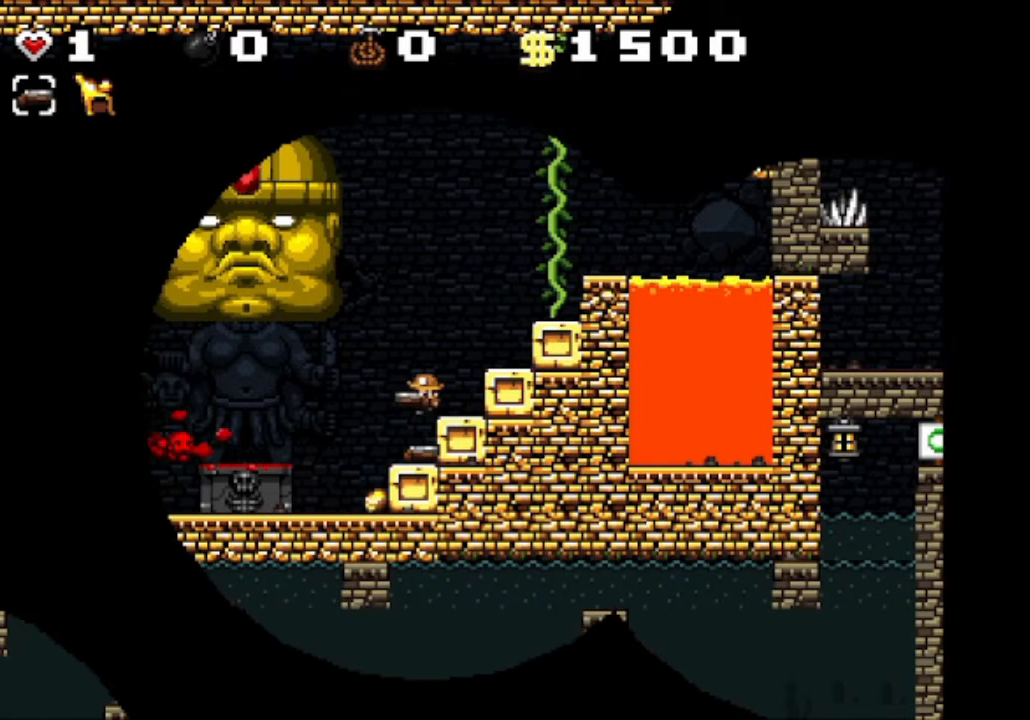
{"keys": ["shift"], "events": [[167, "z", "up"], [209, "x", "down"], [334, "x", "up"]]}
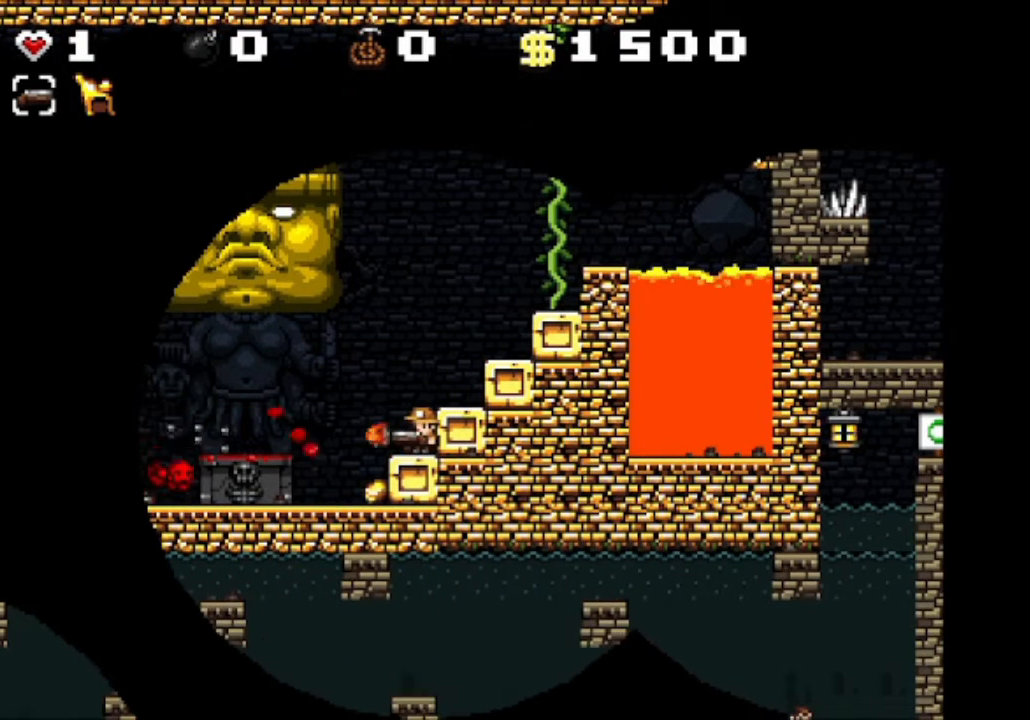
{"keys": ["right", "shift"], "events": [[208, "z", "down"], [292, "right", "down"], [375, "z", "up"]]}
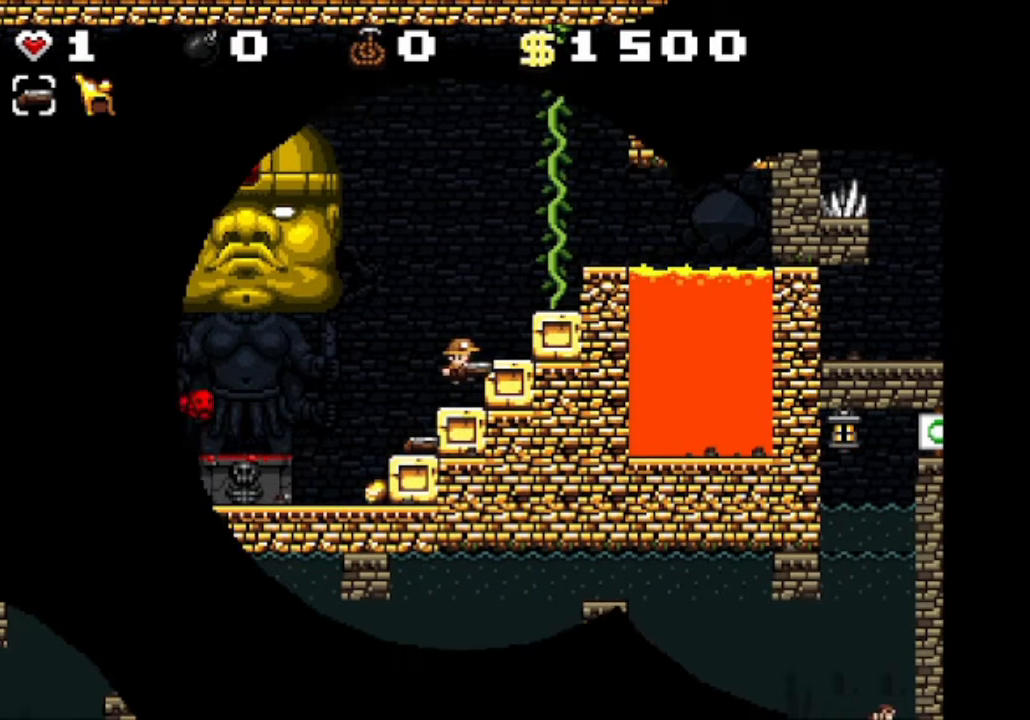
{"keys": ["left", "shift"], "events": [[209, "z", "down"], [376, "z", "up"], [417, "right", "up"], [501, "left", "down"]]}
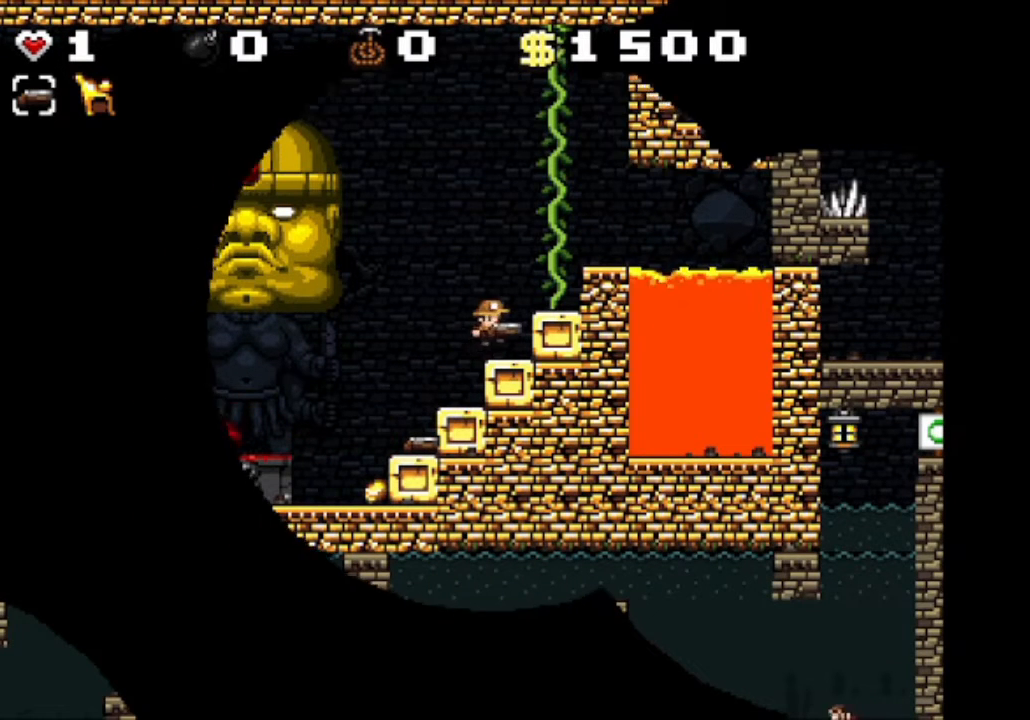
{"keys": ["shift"], "events": [[83, "left", "up"], [167, "x", "down"], [250, "x", "up"]]}
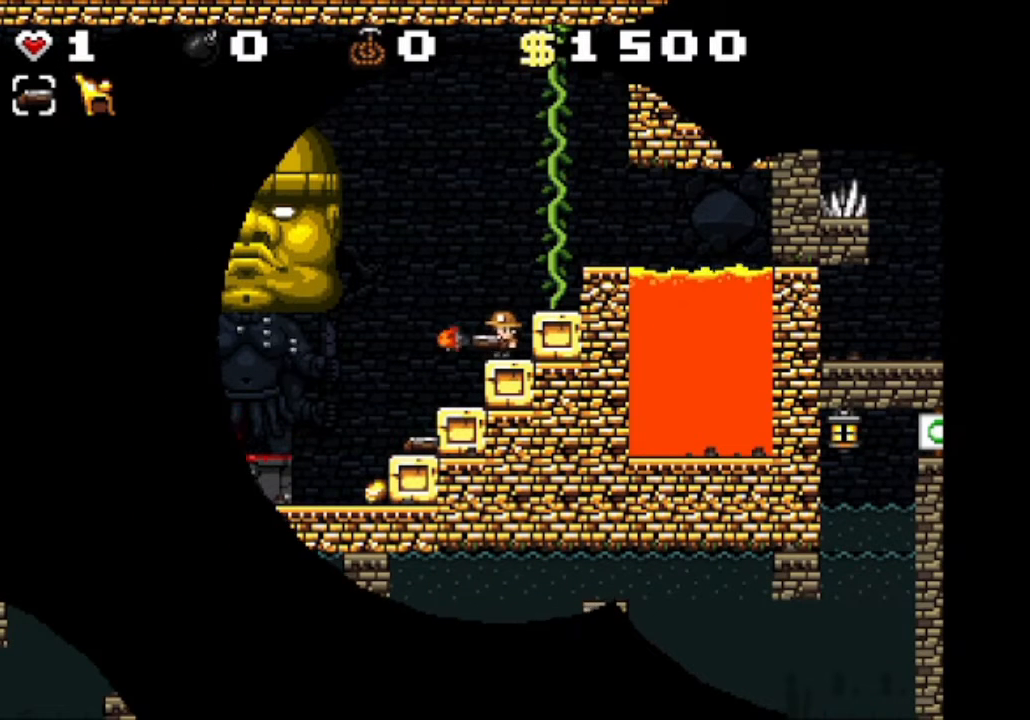
{"keys": ["shift"], "events": [[42, "left", "down"], [292, "left", "up"]]}
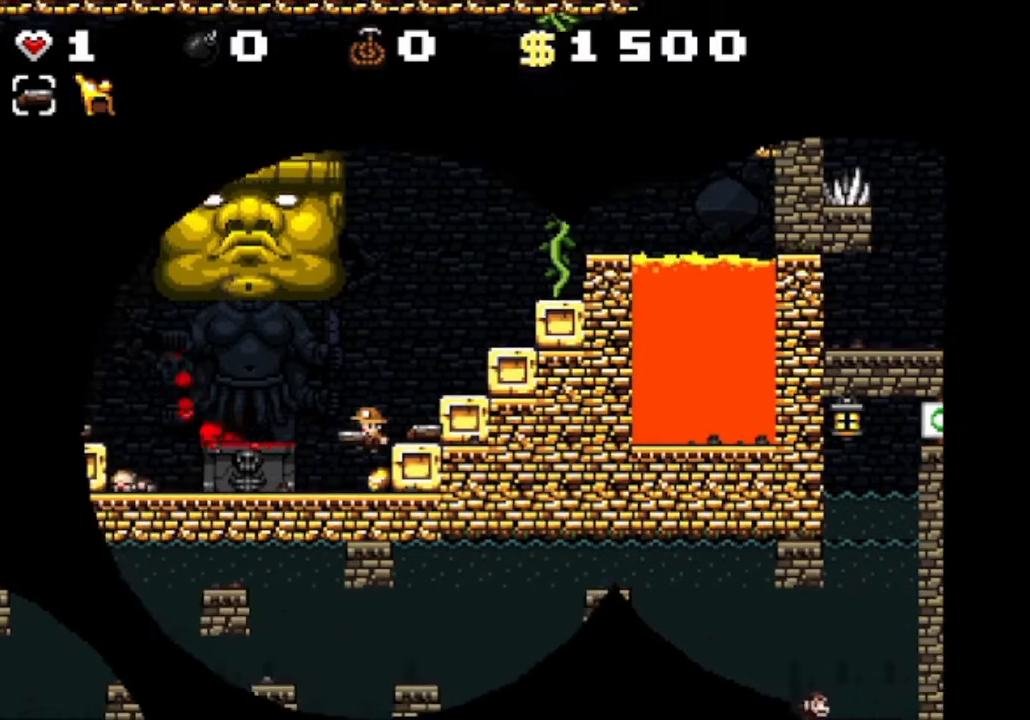
{"keys": ["left", "shift"], "events": [[333, "z", "down"], [375, "left", "down"], [500, "z", "up"]]}
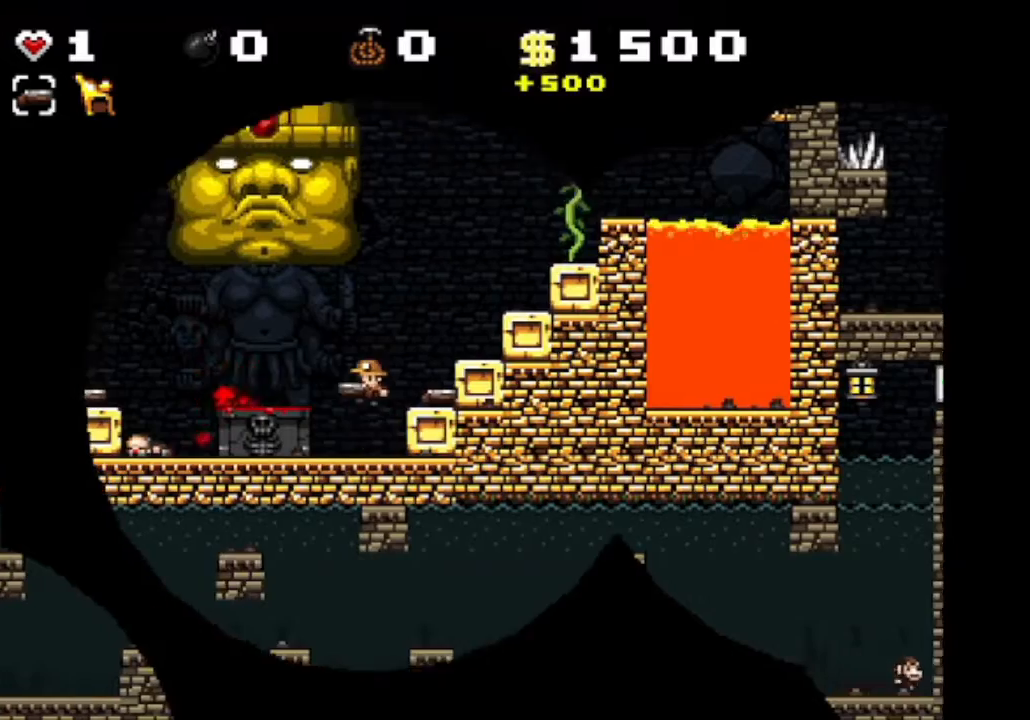
{"keys": ["shift"], "events": [[42, "left", "up"]]}
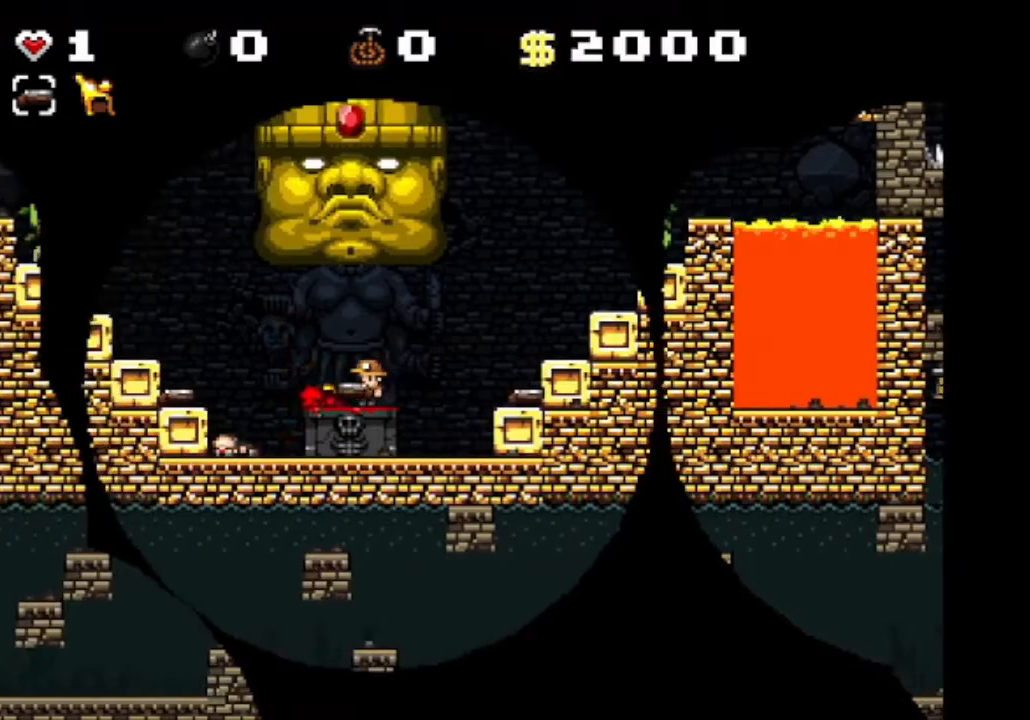
{"keys": ["right", "shift"], "events": [[125, "right", "down"], [250, "z", "down"], [500, "z", "up"]]}
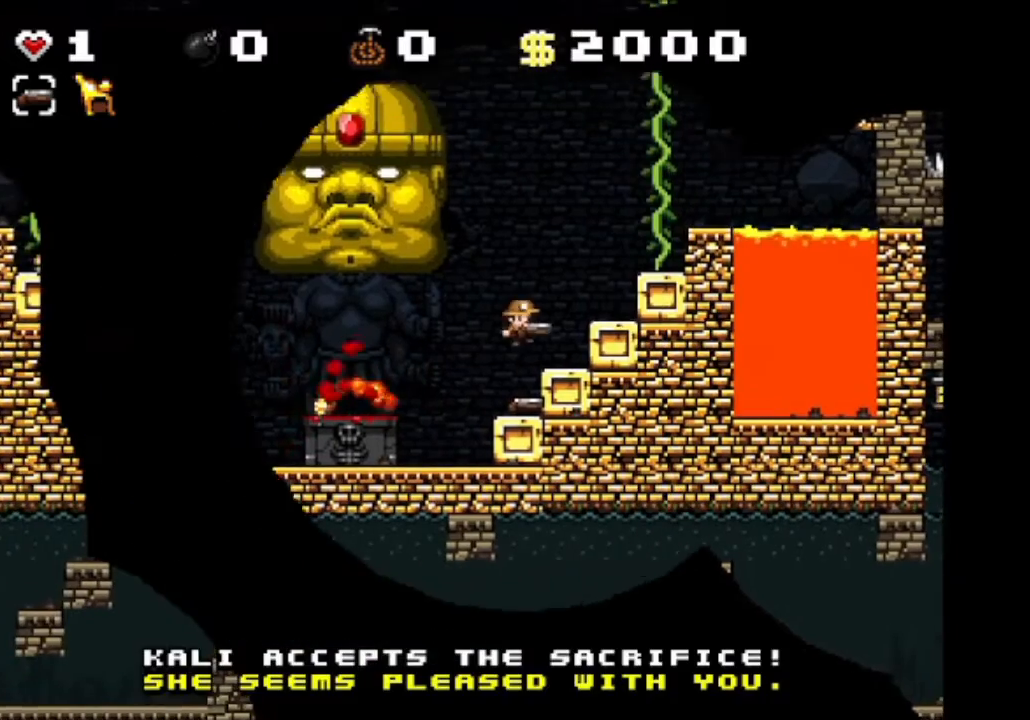
{"keys": ["shift"], "events": [[250, "z", "down"], [376, "z", "up"], [417, "right", "up"]]}
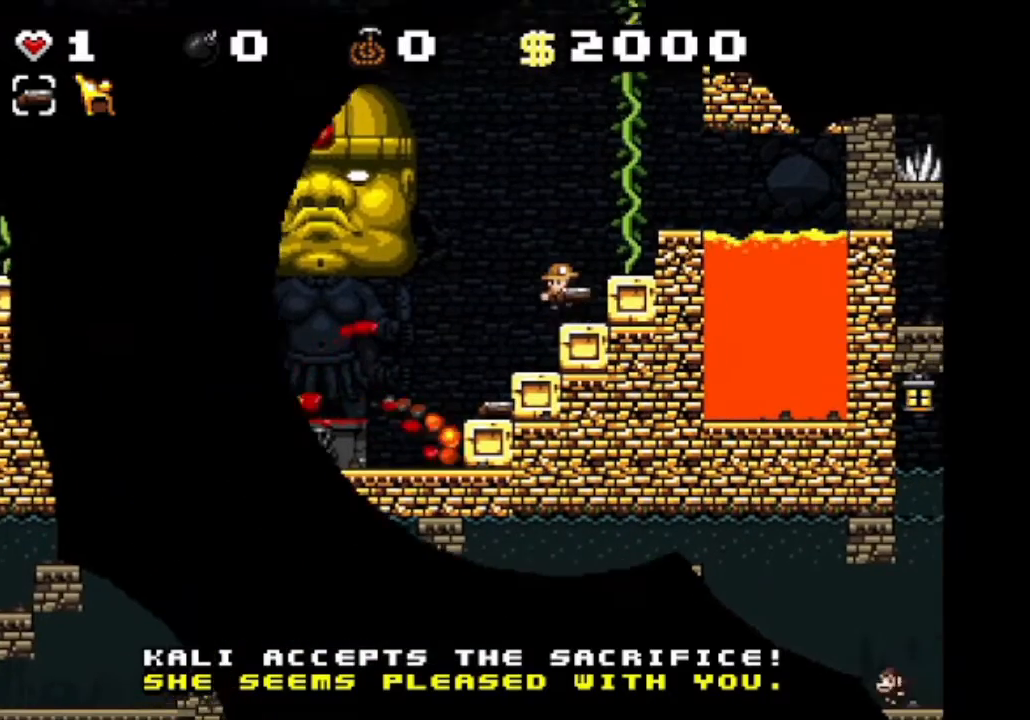
{"keys": ["shift"], "events": []}
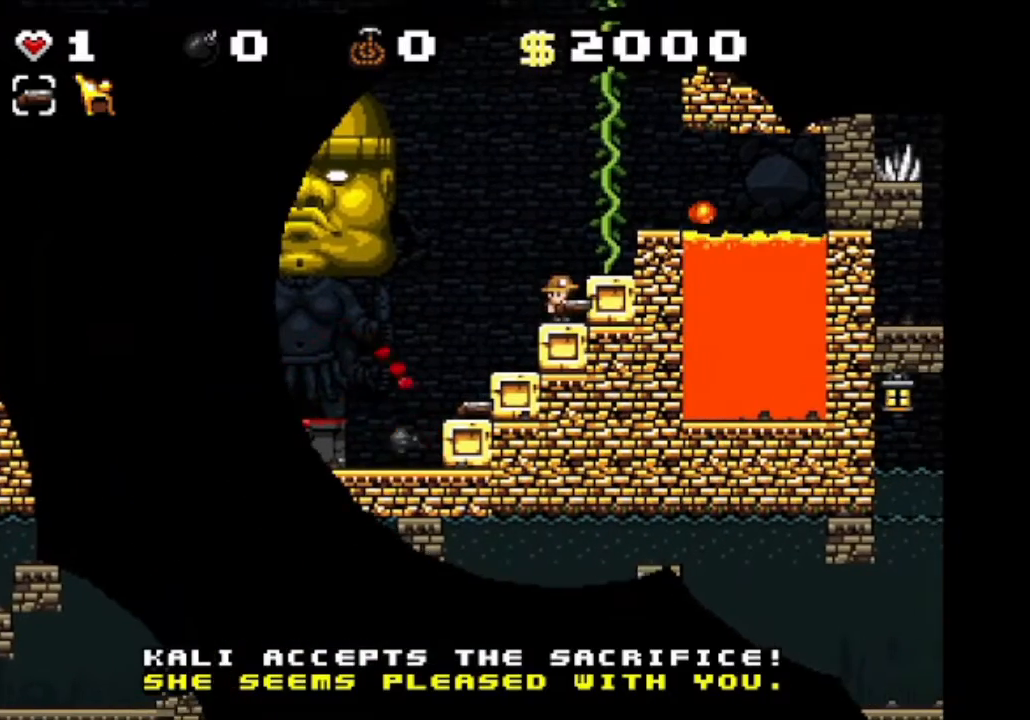
{"keys": ["shift"], "events": [[125, "left", "down"], [209, "z", "down"], [376, "z", "up"], [459, "left", "up"]]}
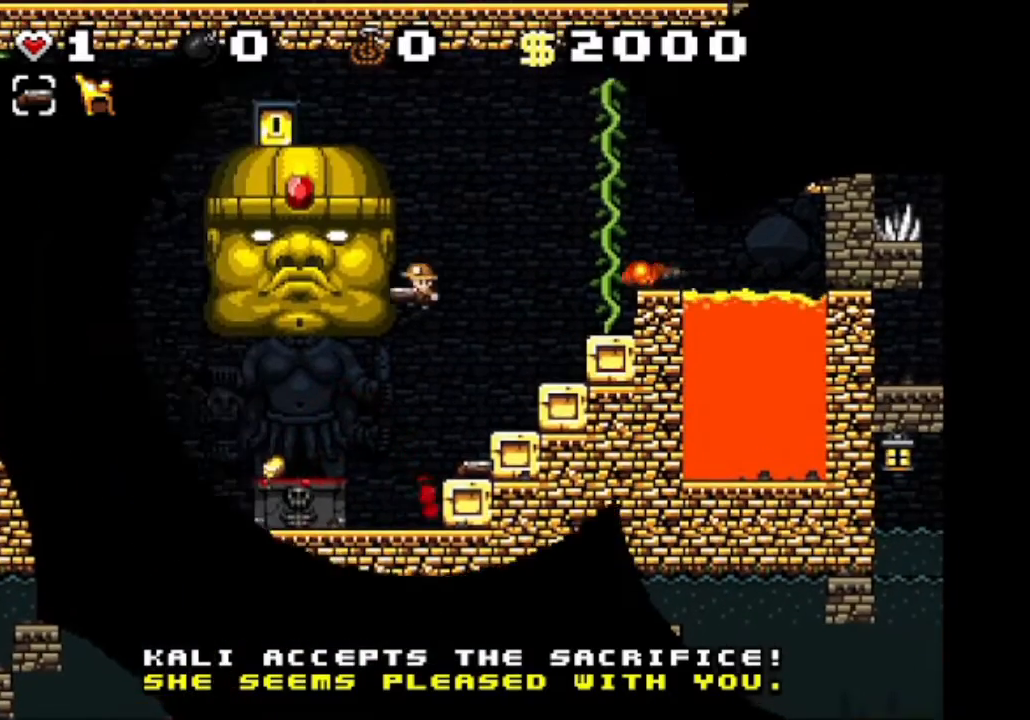
{"keys": ["shift"], "events": [[83, "left", "down"], [417, "left", "up"]]}